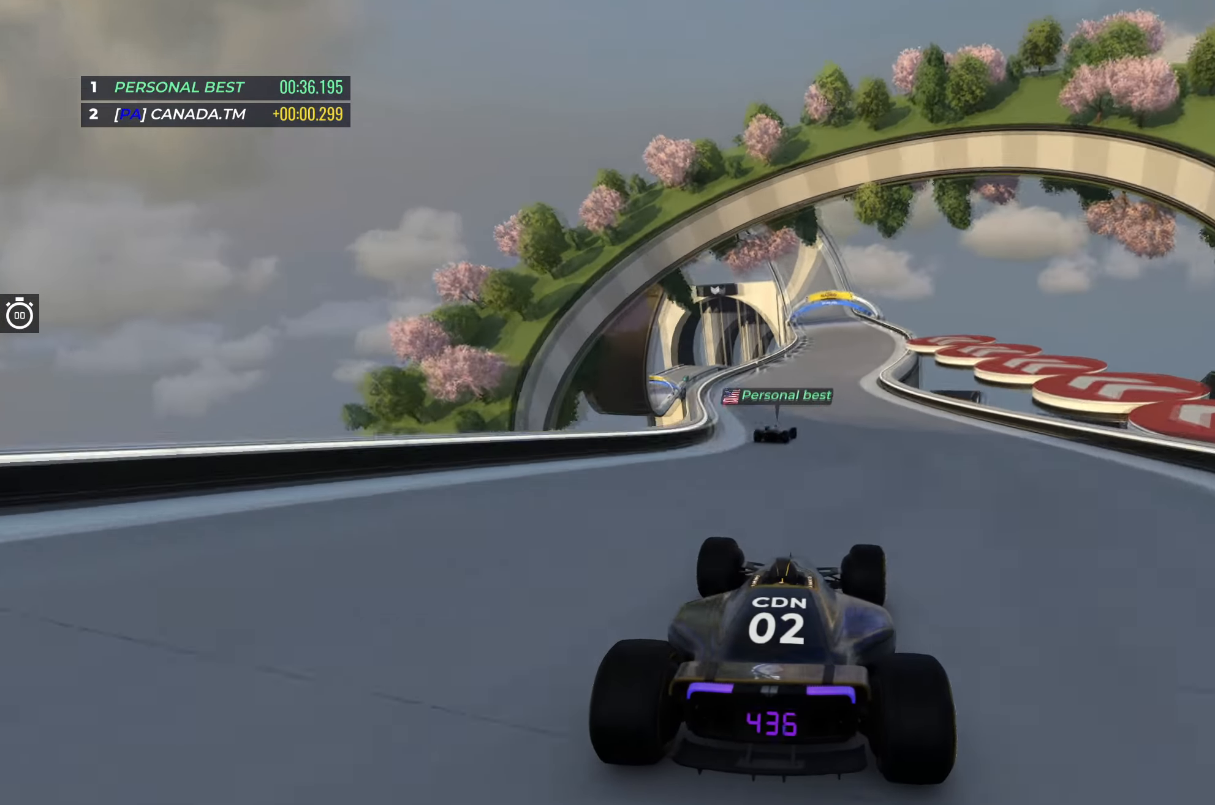
Gameplay with keyboard; each line is a JSON object with the keys held at the frame after it. "events" lists presses ("down") and releases ("up") of "down", "left", "right" and "up" between this image and that frame as [ms after this image, input, new state], when the widget could be followed in between. No other keys are recorded. Mouse input is not recorded.
{"keys": ["up"], "events": []}
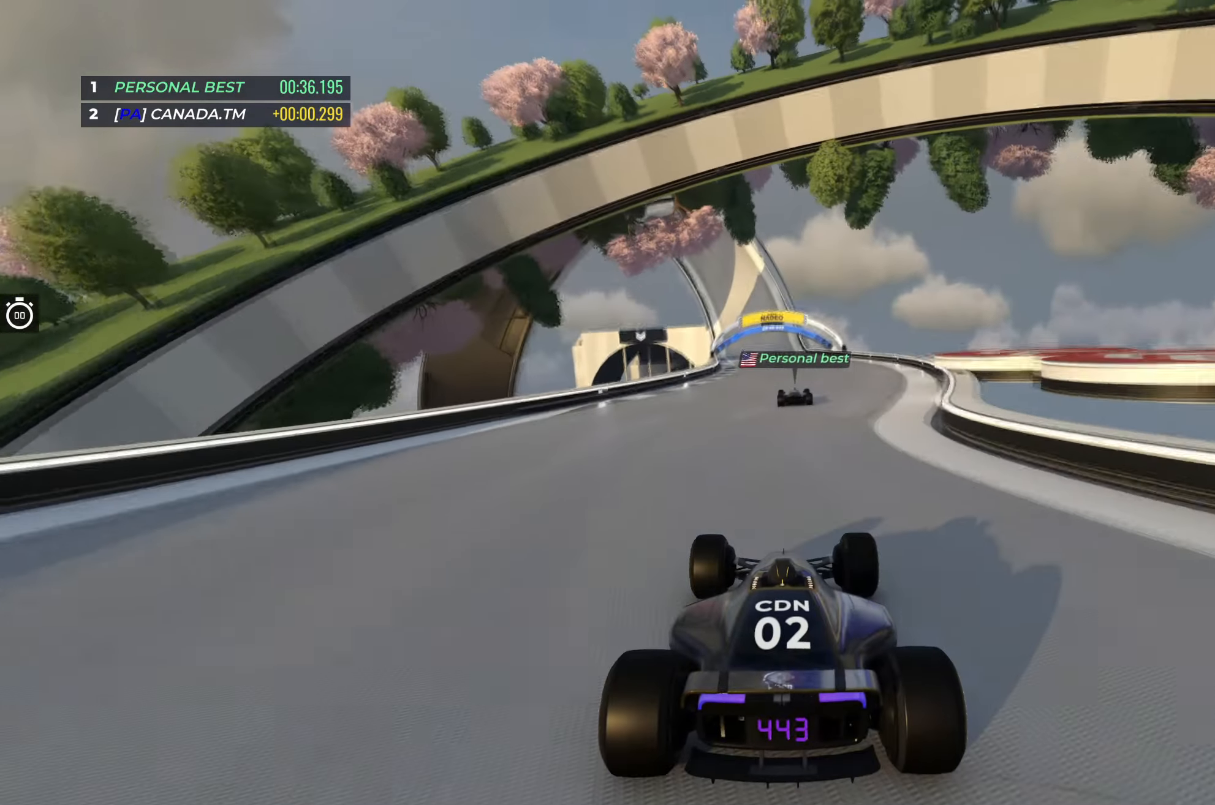
{"keys": ["up"], "events": [[50, "left", "down"], [267, "left", "up"]]}
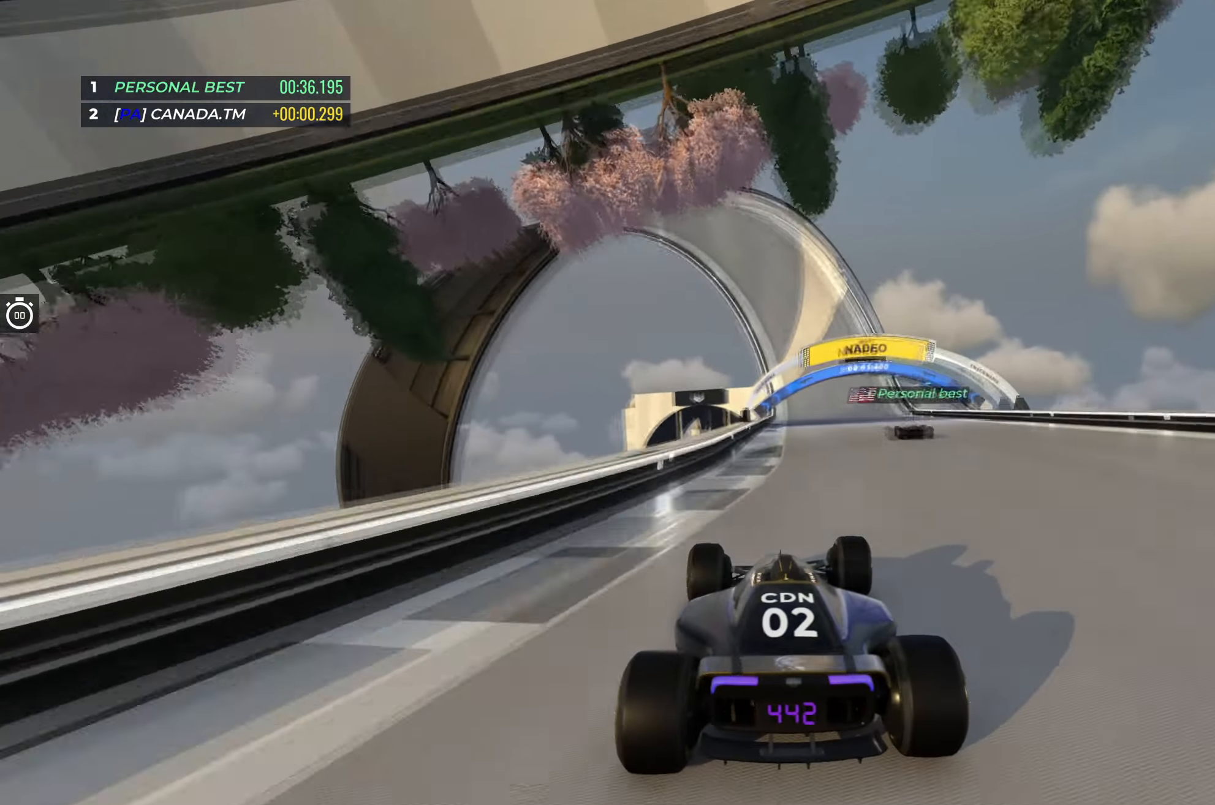
{"keys": ["up"], "events": [[117, "right", "down"], [250, "right", "up"]]}
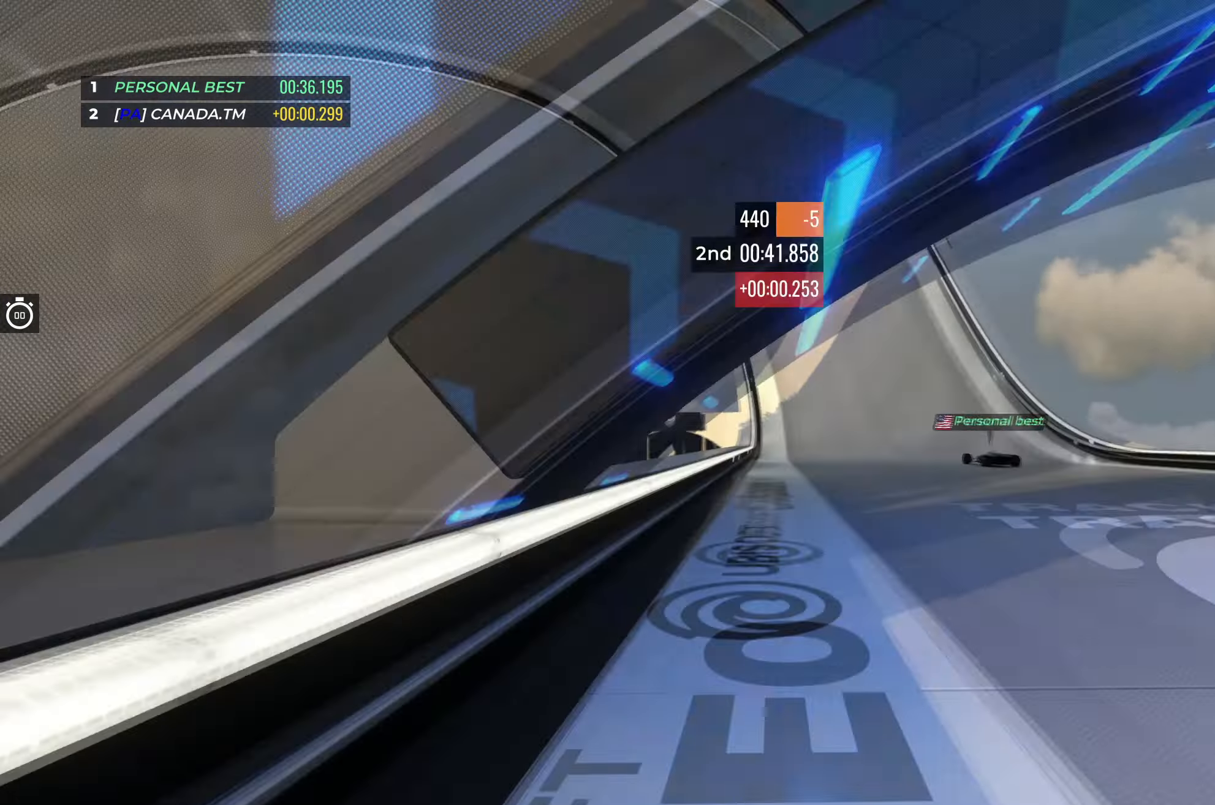
{"keys": ["up"], "events": [[217, "right", "down"], [283, "right", "up"]]}
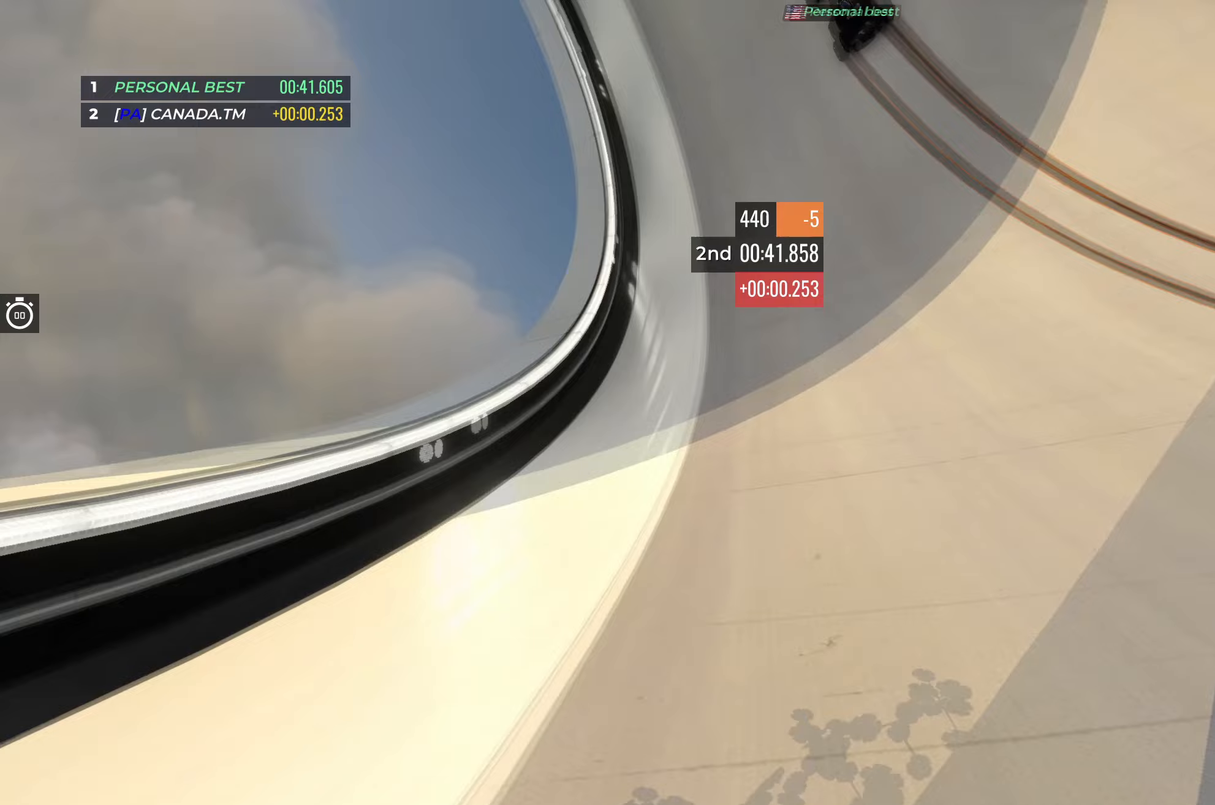
{"keys": ["up"], "events": []}
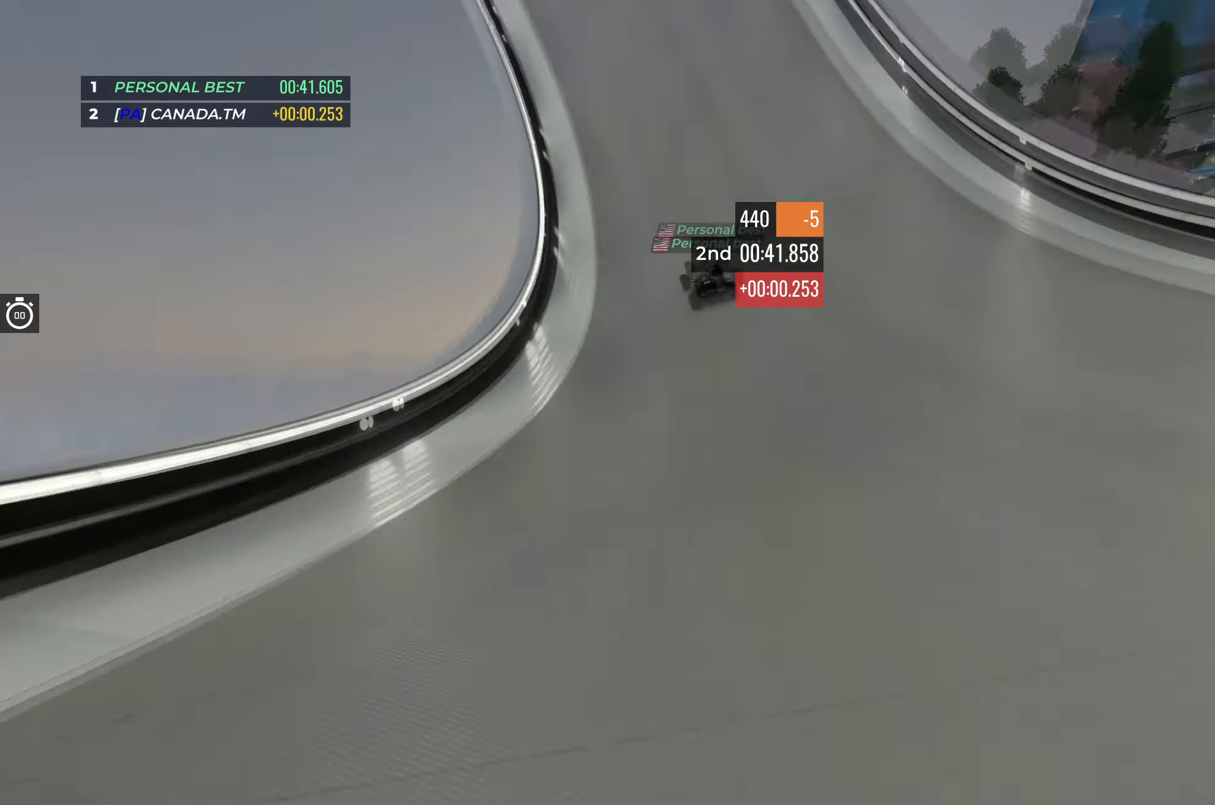
{"keys": ["left", "up"], "events": [[150, "left", "down"], [333, "left", "up"], [433, "left", "down"]]}
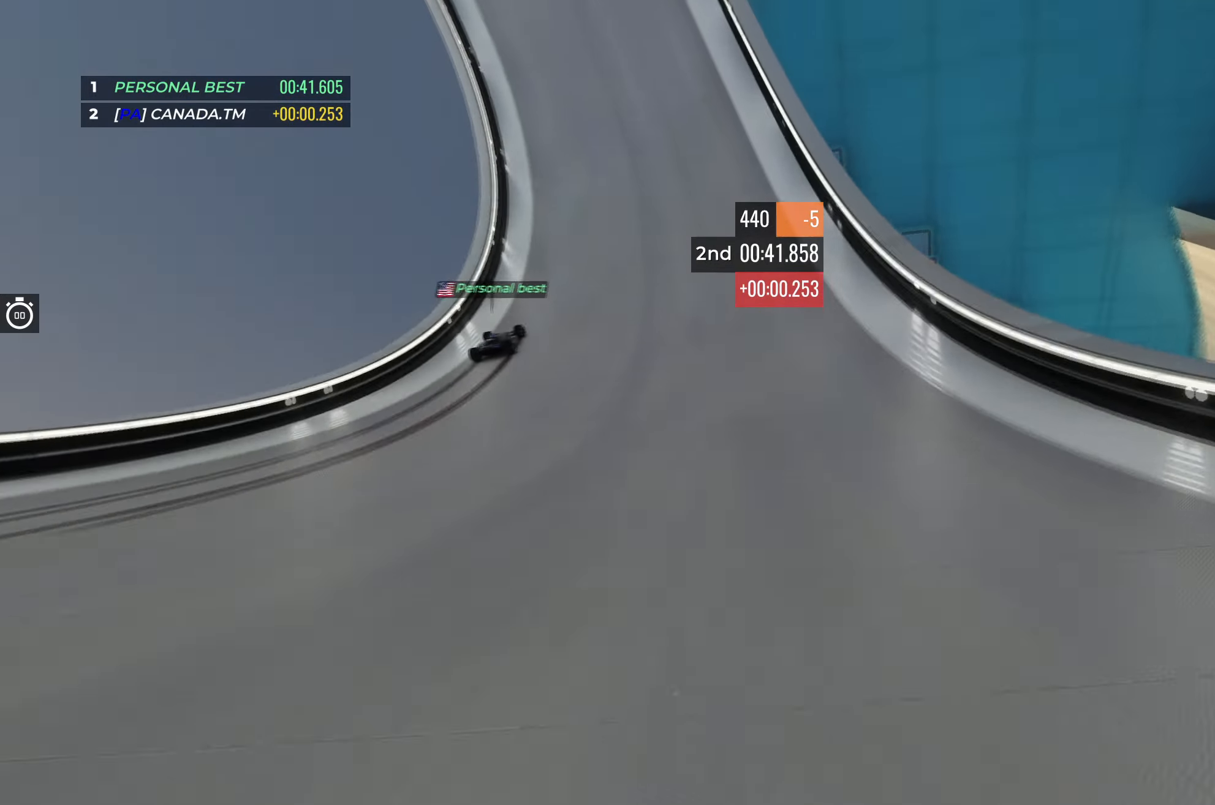
{"keys": ["left", "up"], "events": [[50, "left", "up"], [433, "left", "down"]]}
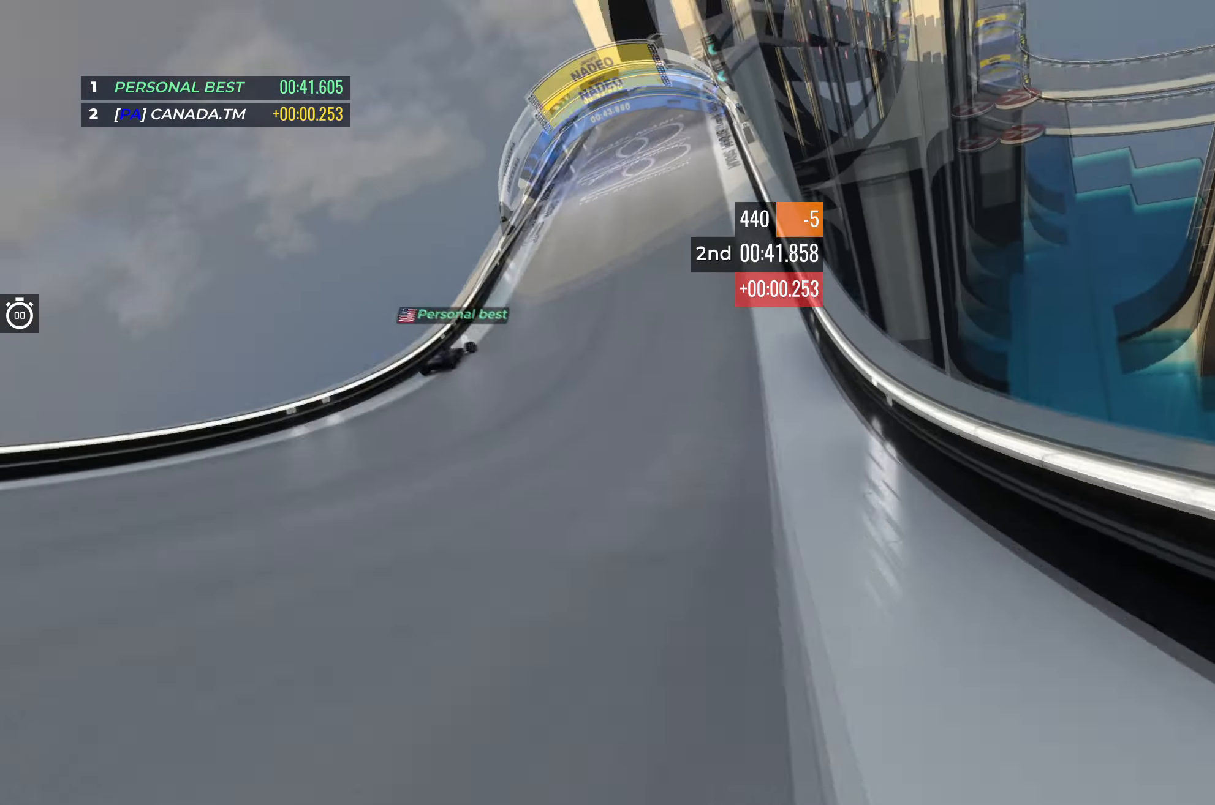
{"keys": ["up"], "events": [[50, "left", "up"], [417, "left", "down"], [500, "left", "up"]]}
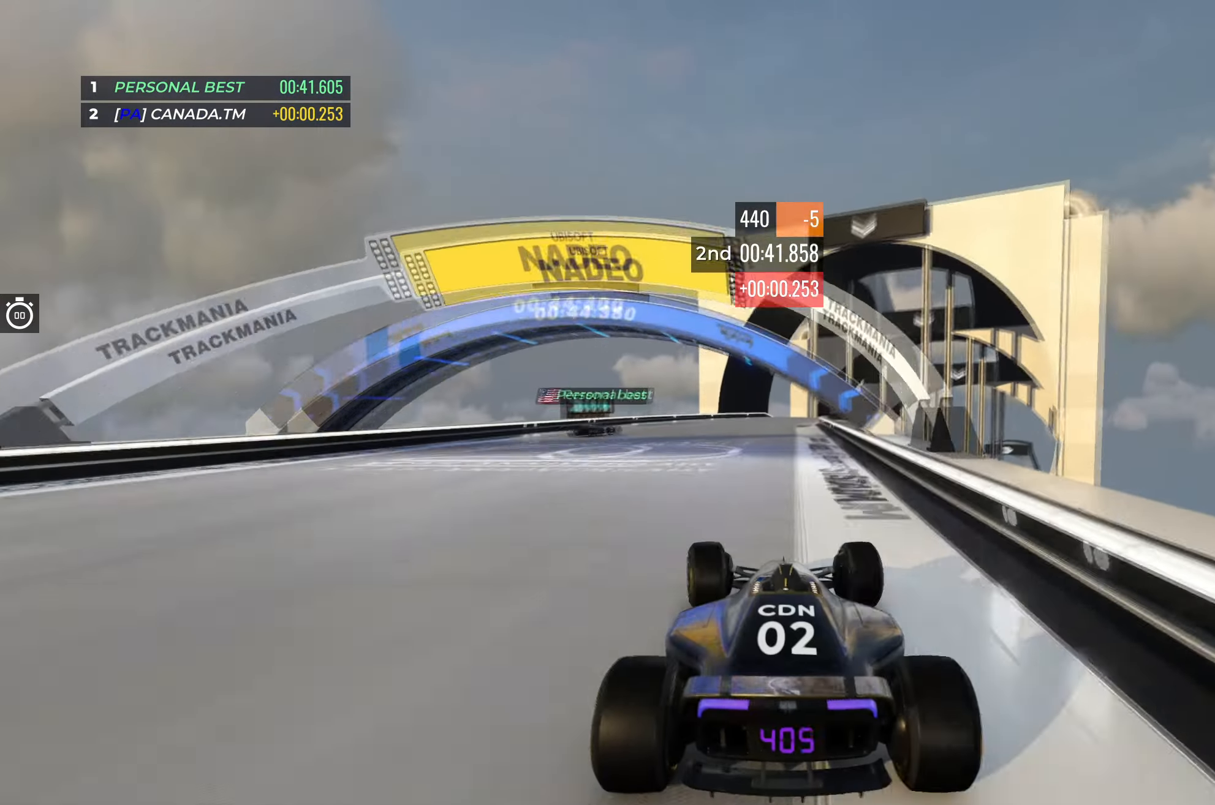
{"keys": ["right", "up"], "events": [[183, "right", "down"]]}
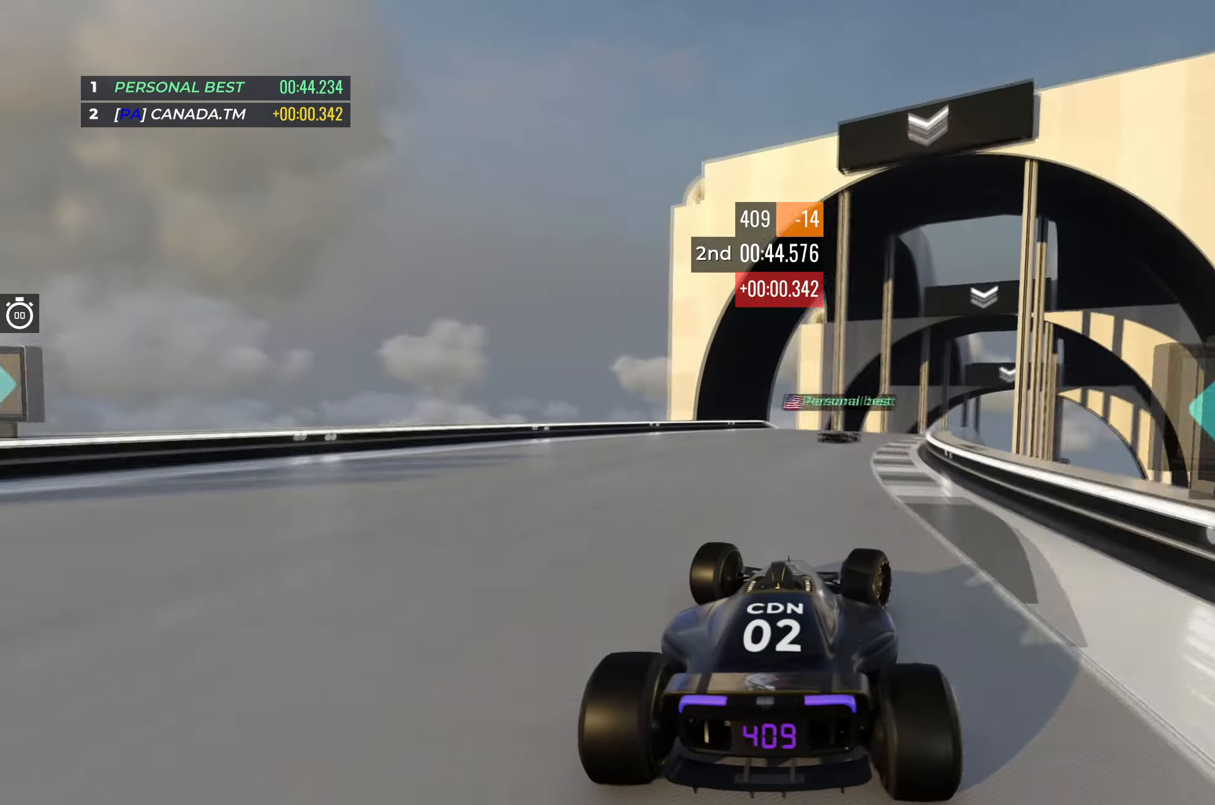
{"keys": ["up"], "events": [[350, "right", "up"]]}
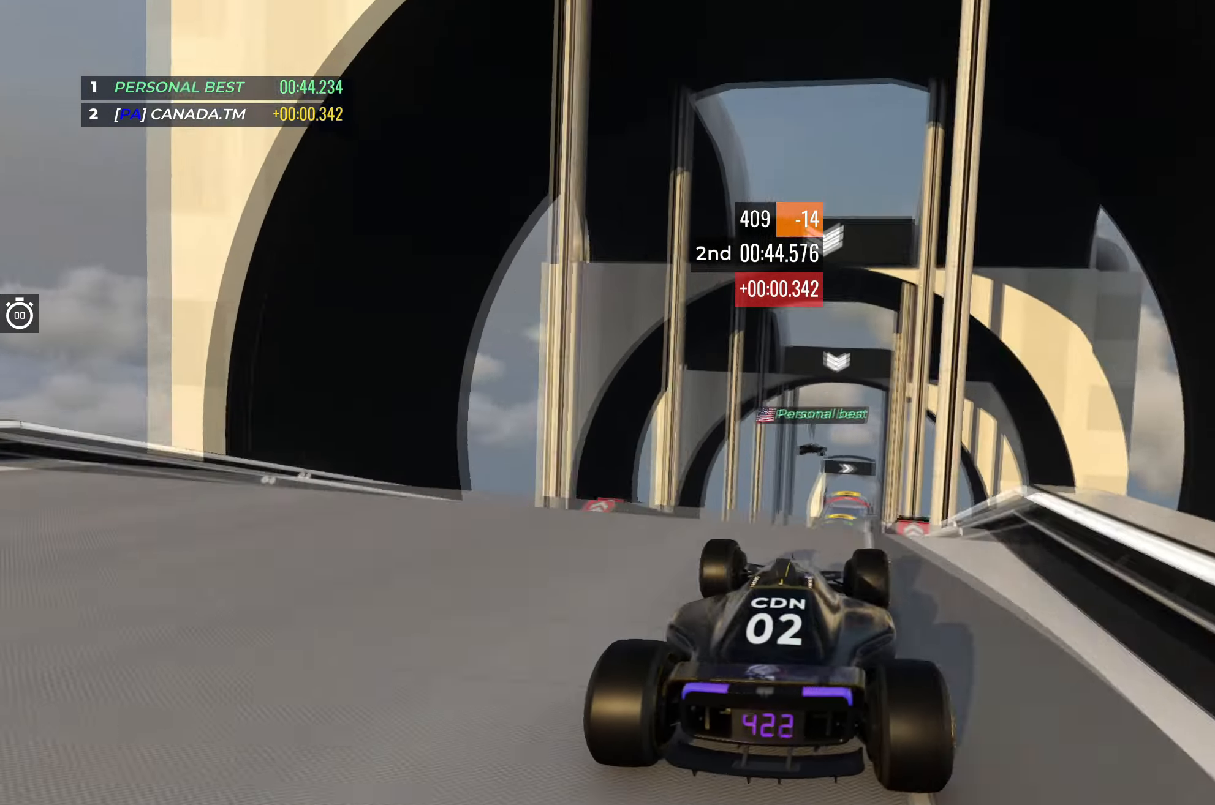
{"keys": ["left", "up"], "events": [[33, "down", "down"], [83, "left", "down"], [133, "down", "up"]]}
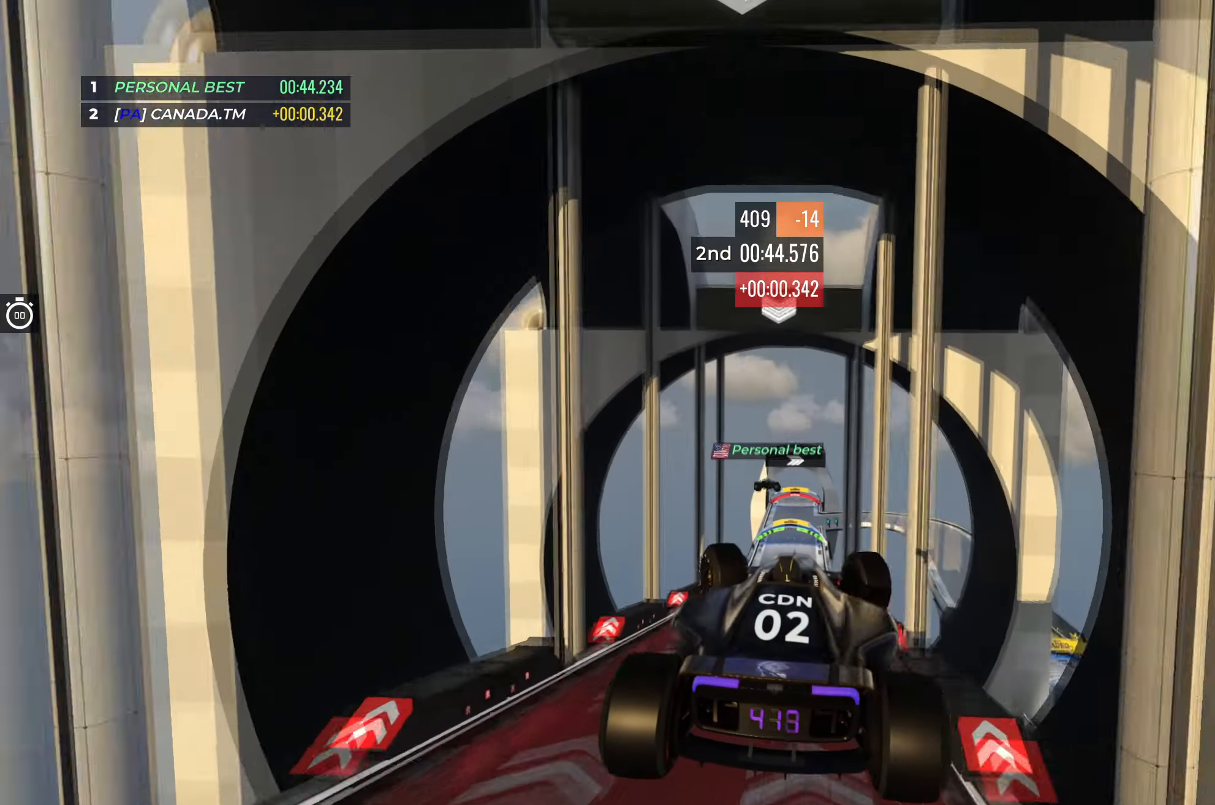
{"keys": ["left", "up"], "events": []}
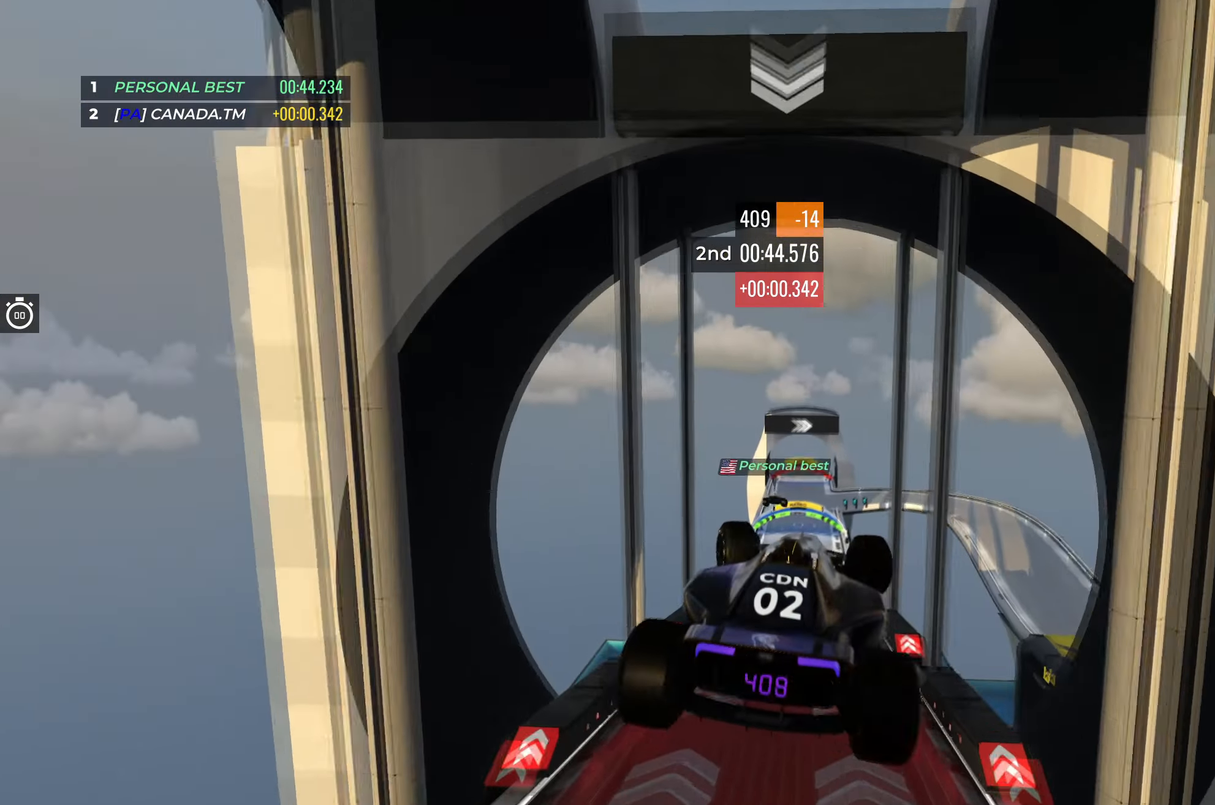
{"keys": ["left", "up"], "events": []}
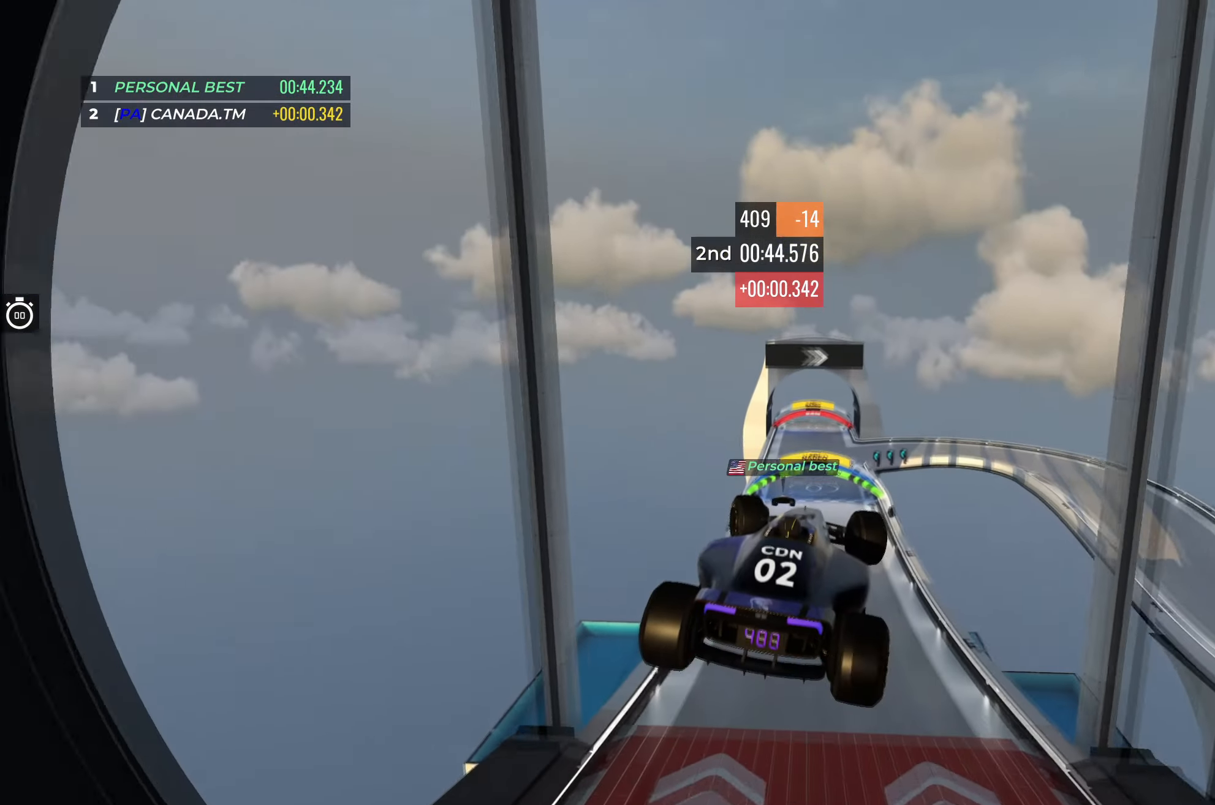
{"keys": ["left", "up"], "events": []}
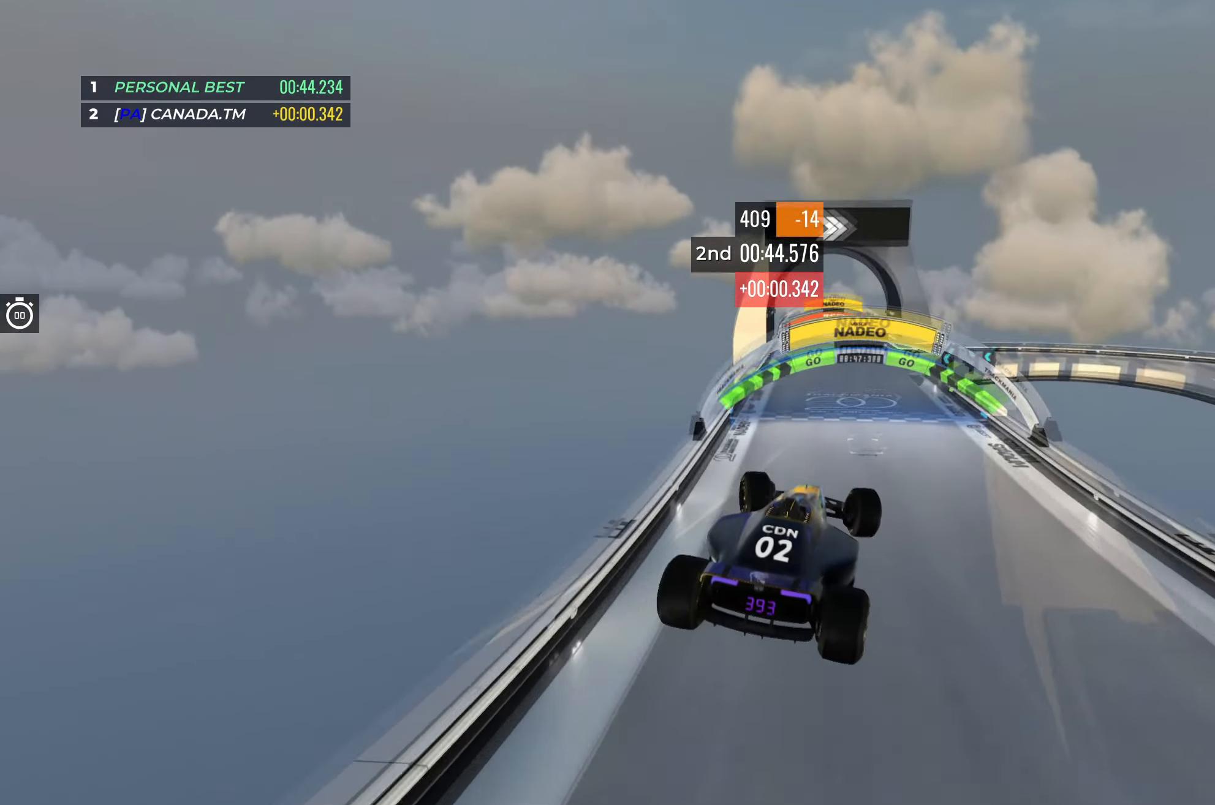
{"keys": [], "events": [[350, "left", "up"], [467, "up", "up"]]}
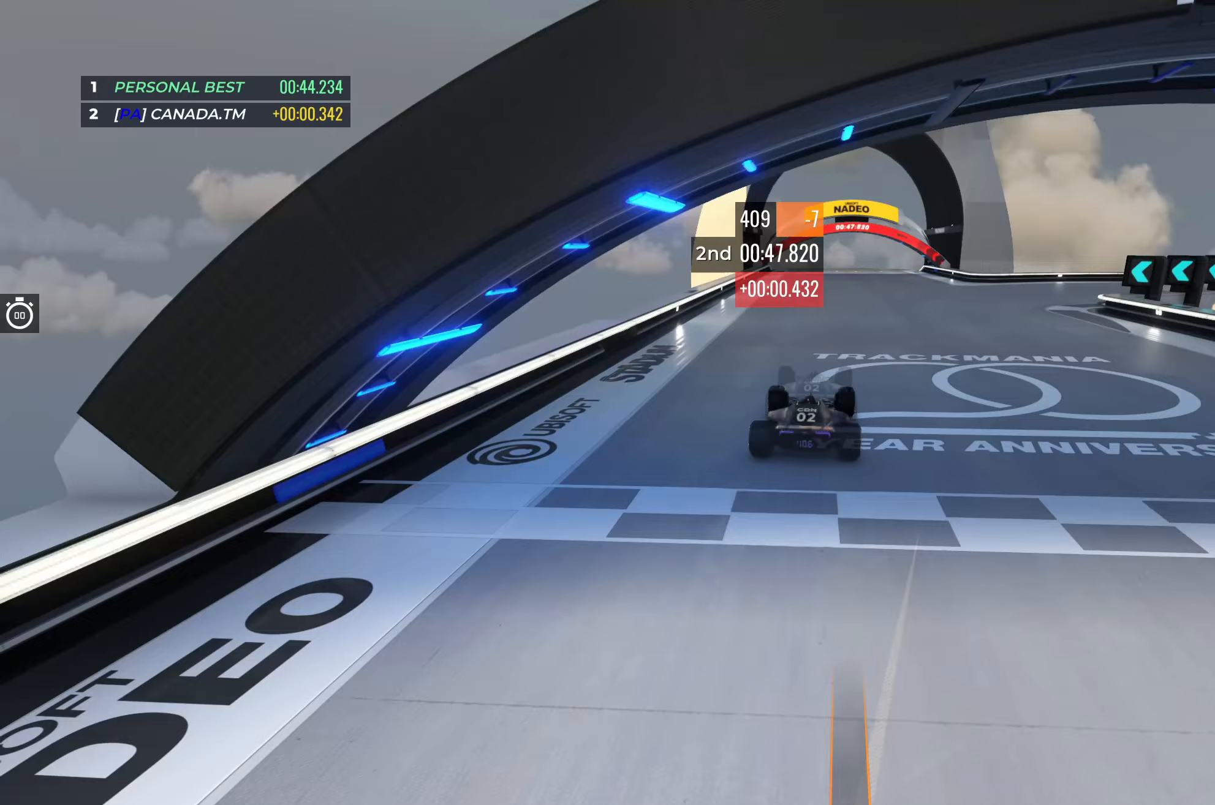
{"keys": [], "events": []}
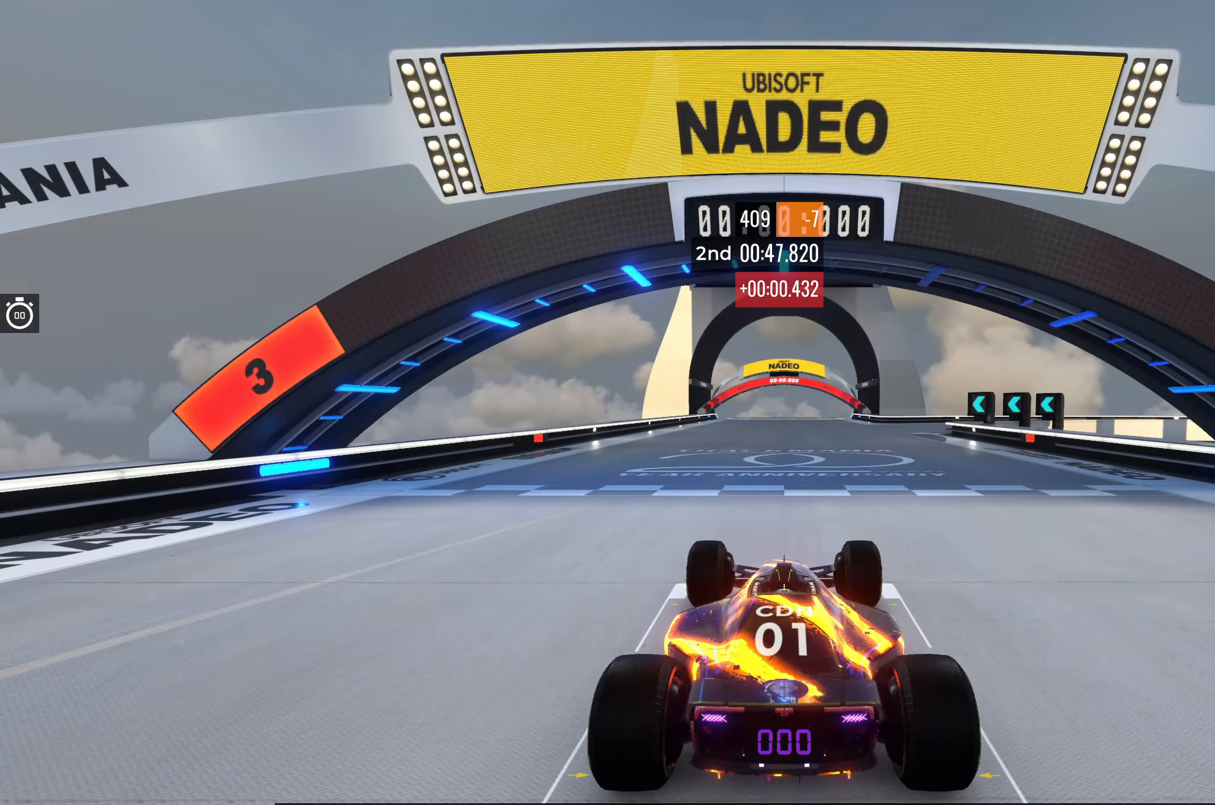
{"keys": [], "events": []}
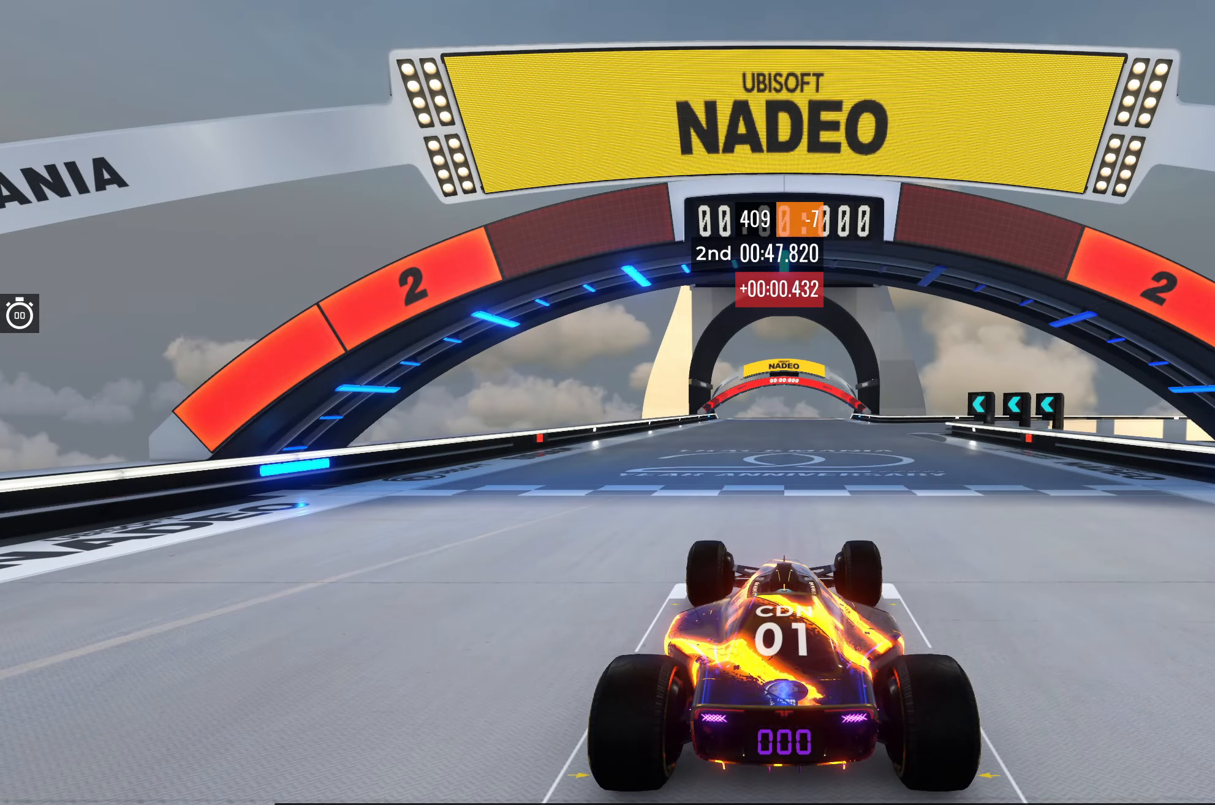
{"keys": [], "events": []}
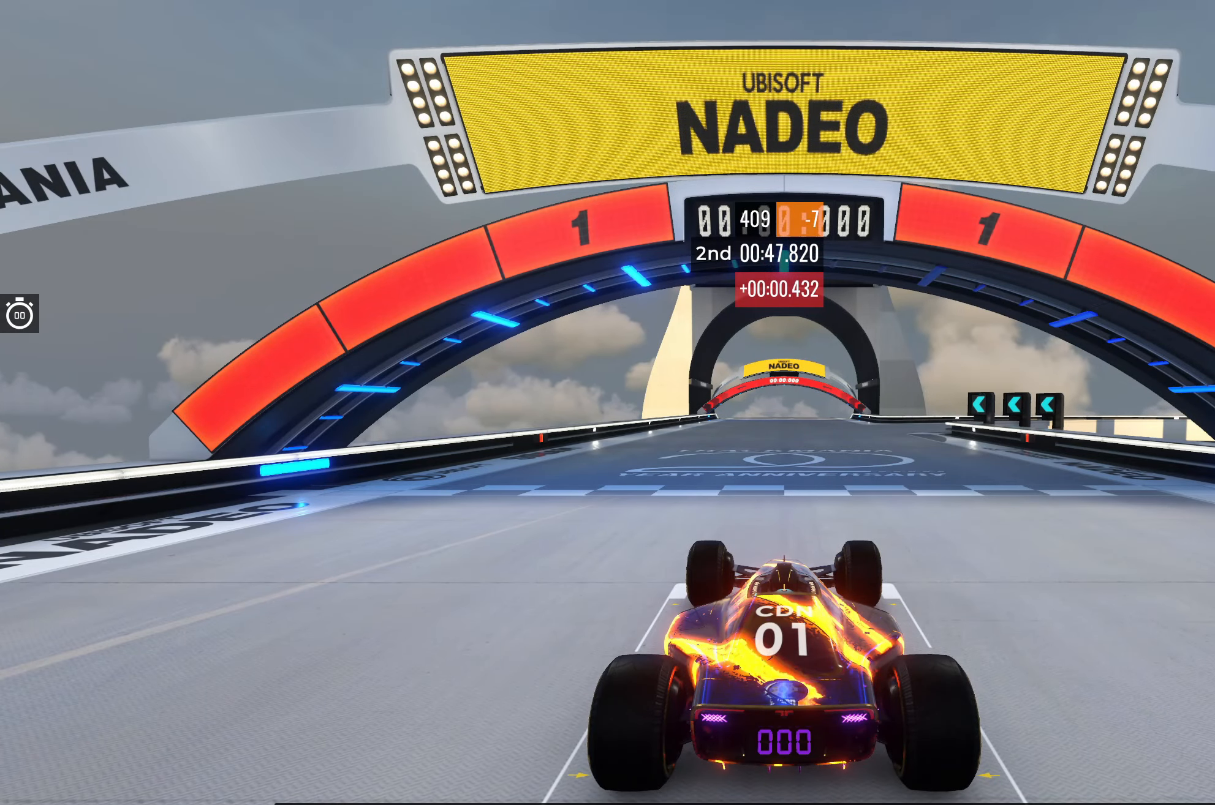
{"keys": ["up"], "events": [[317, "up", "down"]]}
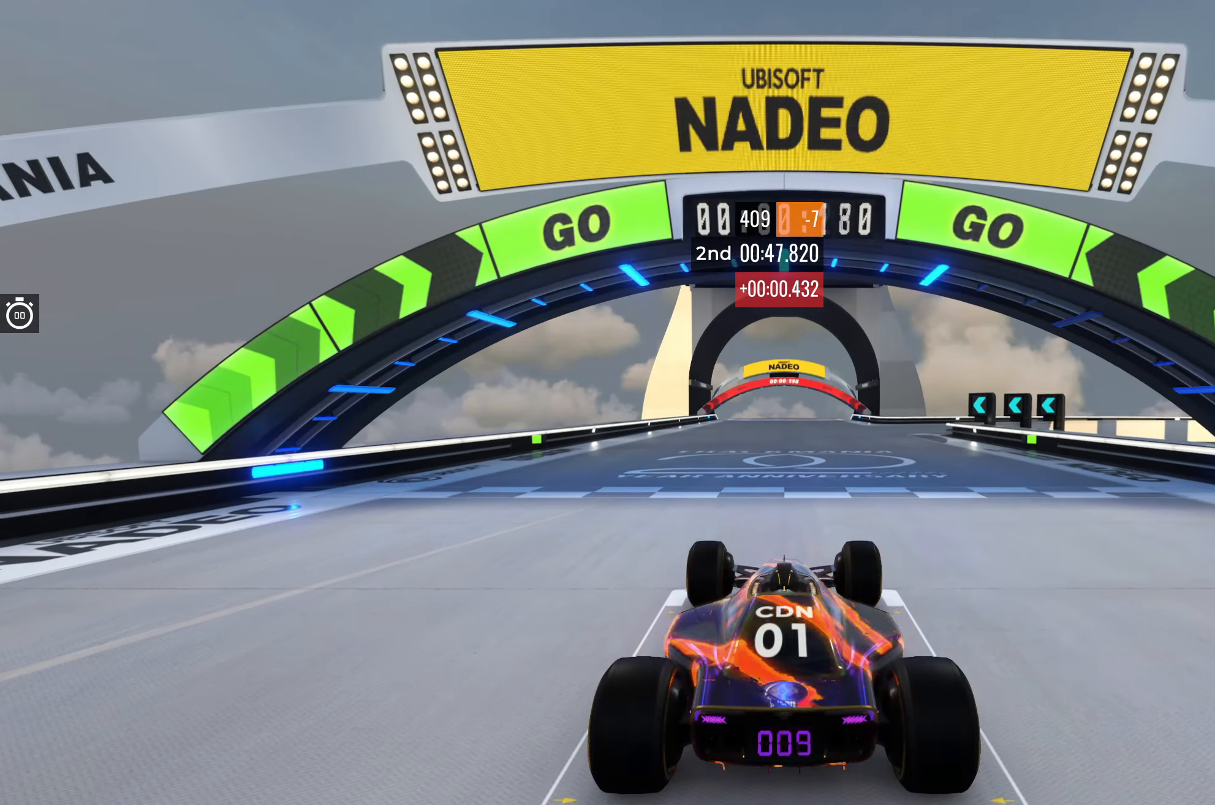
{"keys": ["up"], "events": []}
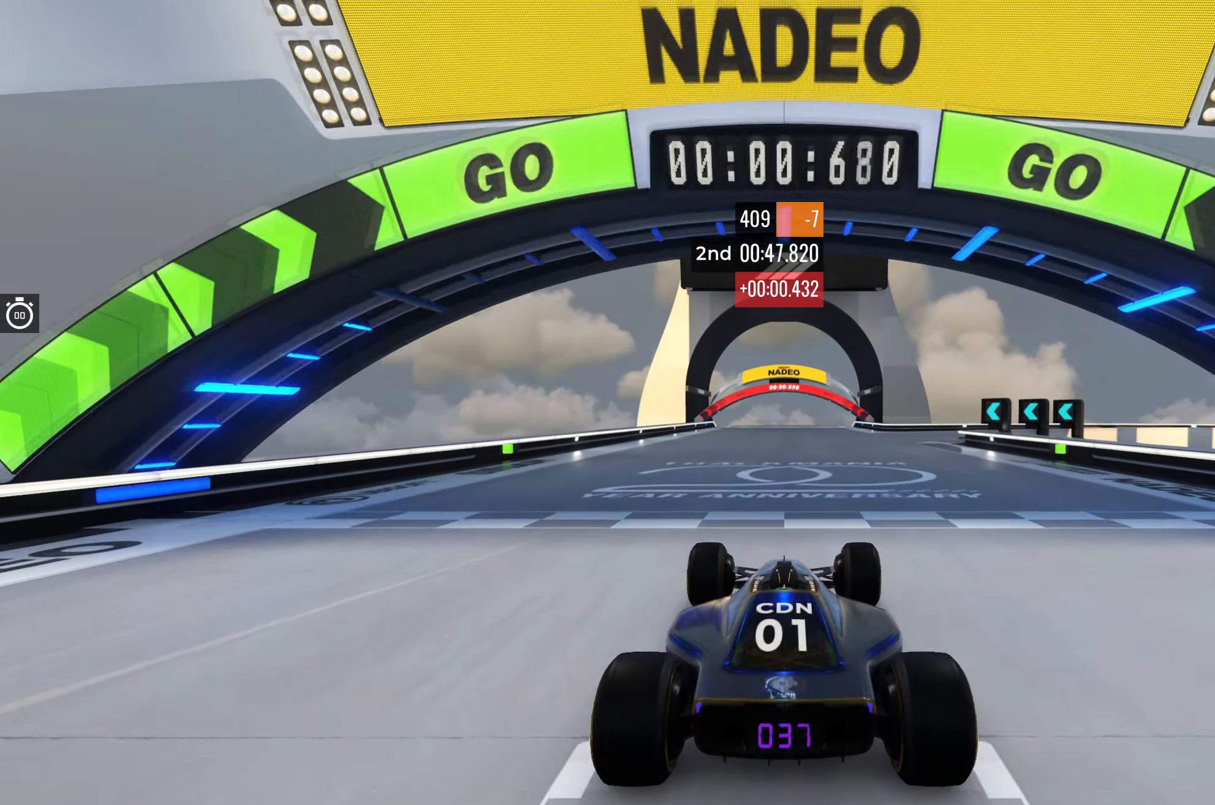
{"keys": ["up"], "events": []}
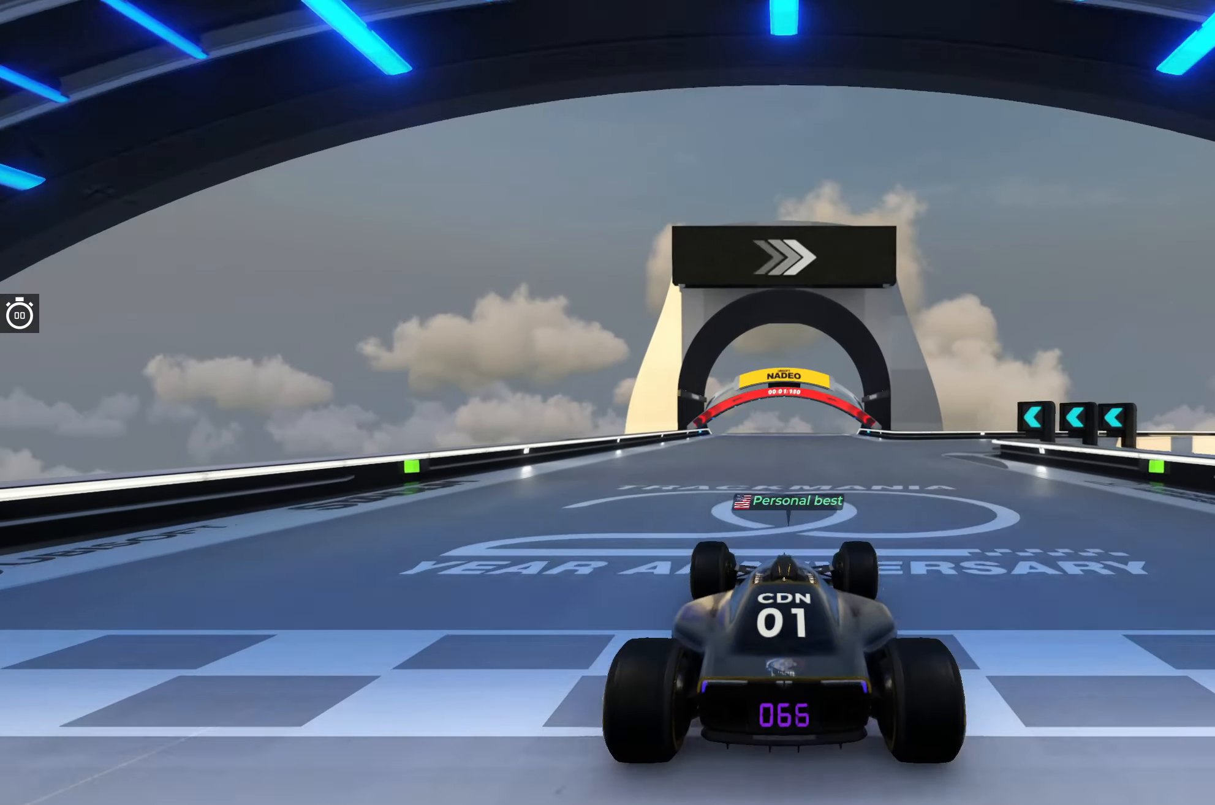
{"keys": ["right", "up"], "events": [[117, "right", "down"], [200, "right", "up"], [400, "right", "down"]]}
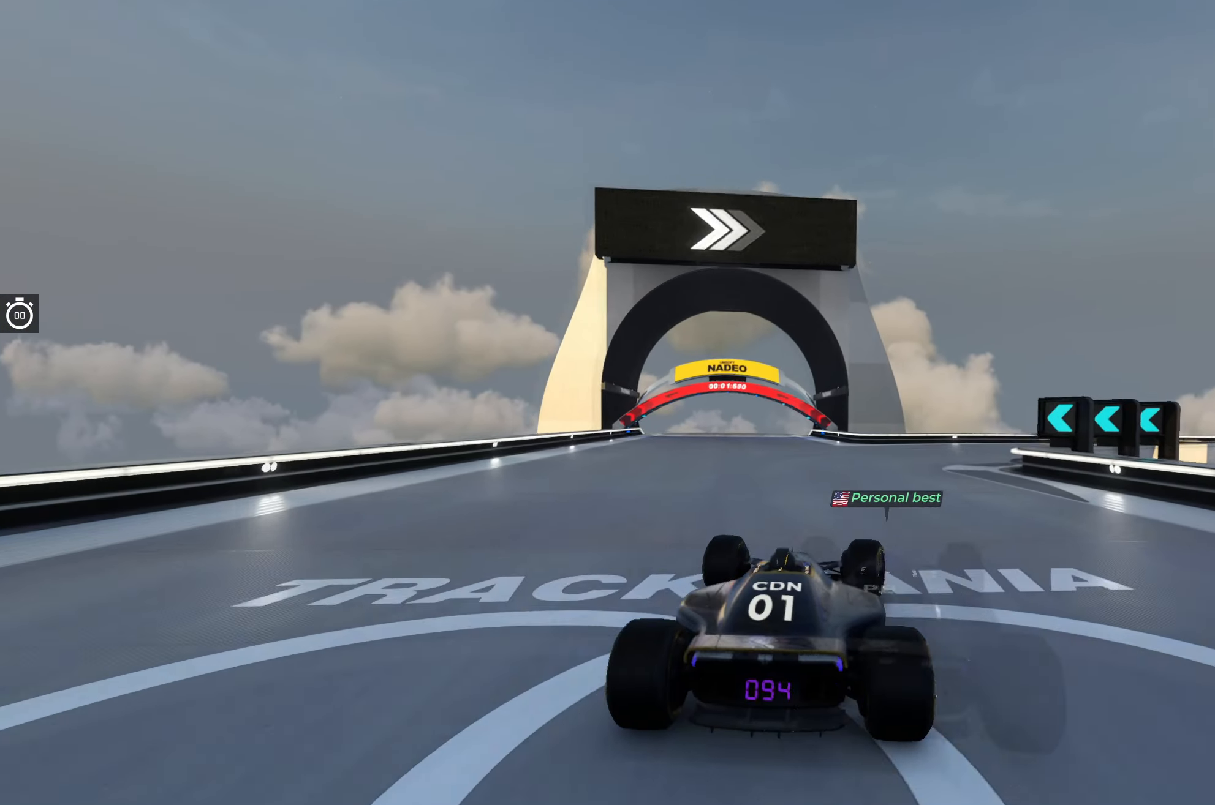
{"keys": ["up"], "events": [[17, "right", "up"], [217, "right", "down"], [333, "right", "up"]]}
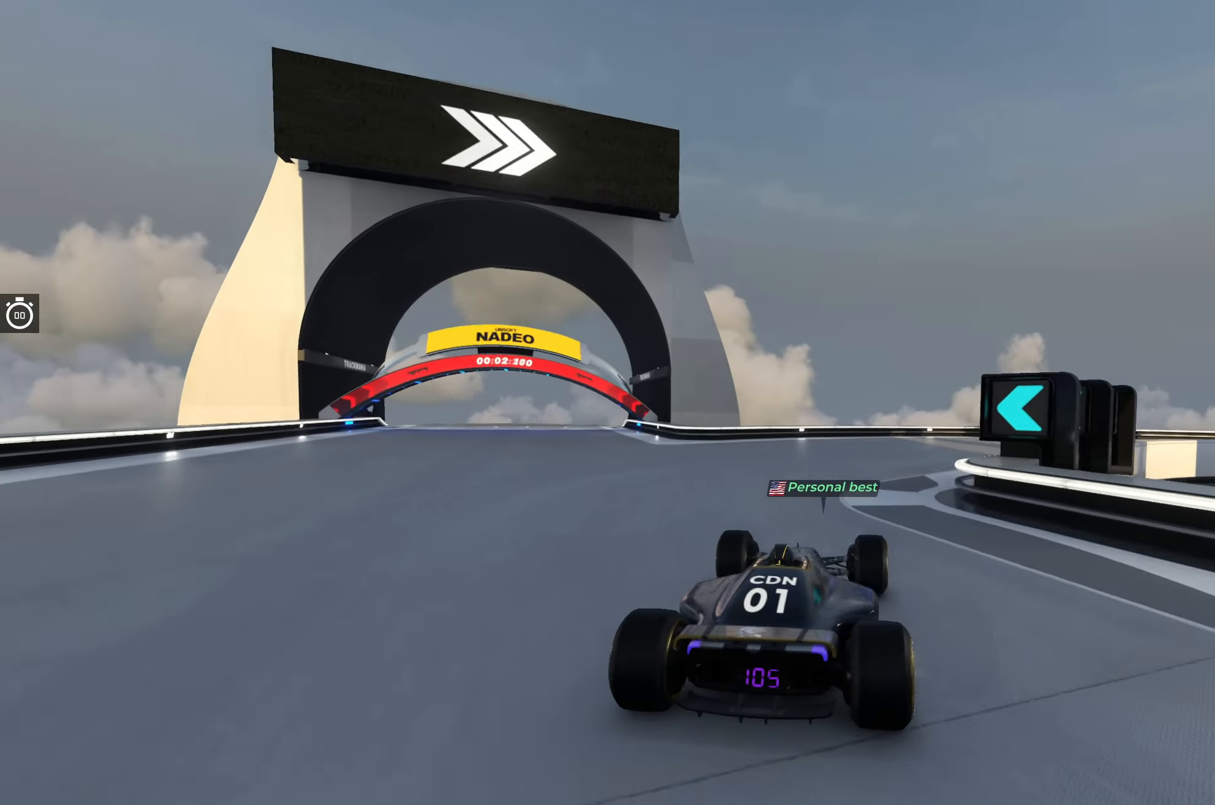
{"keys": ["up"], "events": [[83, "right", "down"], [500, "right", "up"]]}
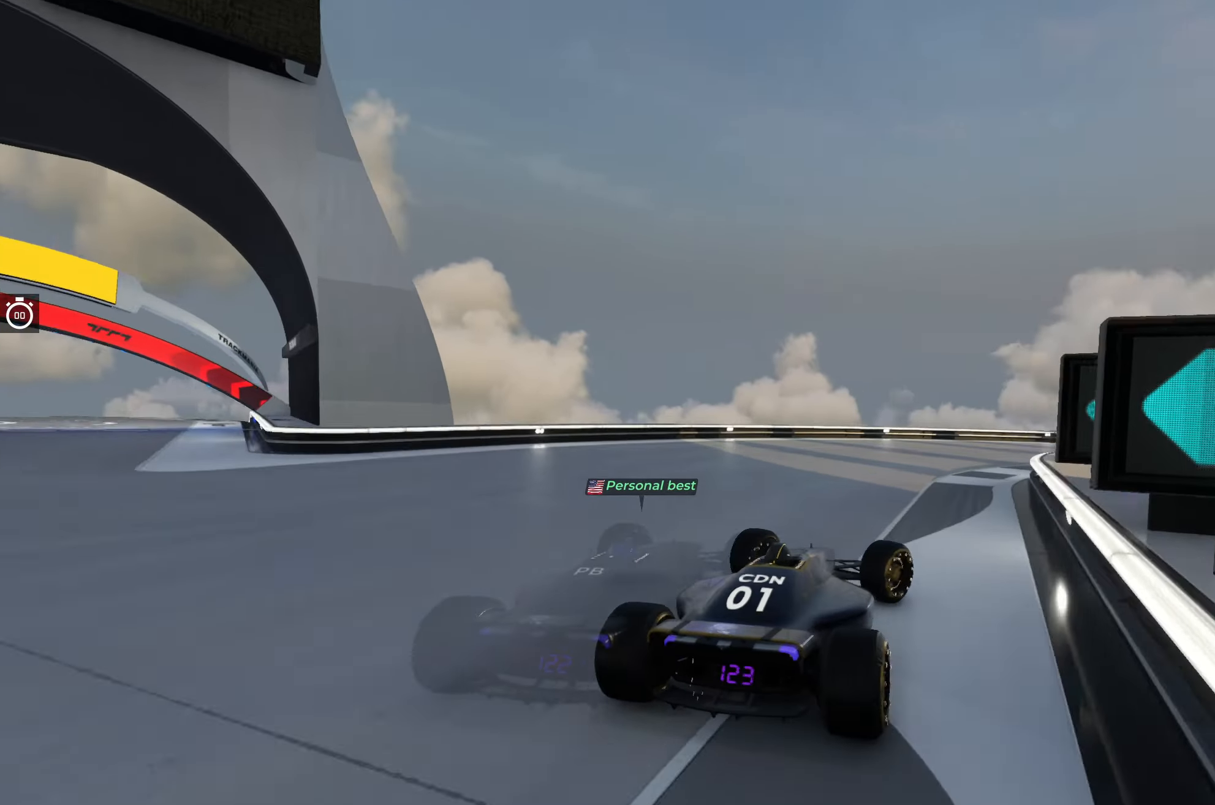
{"keys": ["right", "up"], "events": [[117, "right", "down"], [250, "right", "up"], [300, "right", "down"]]}
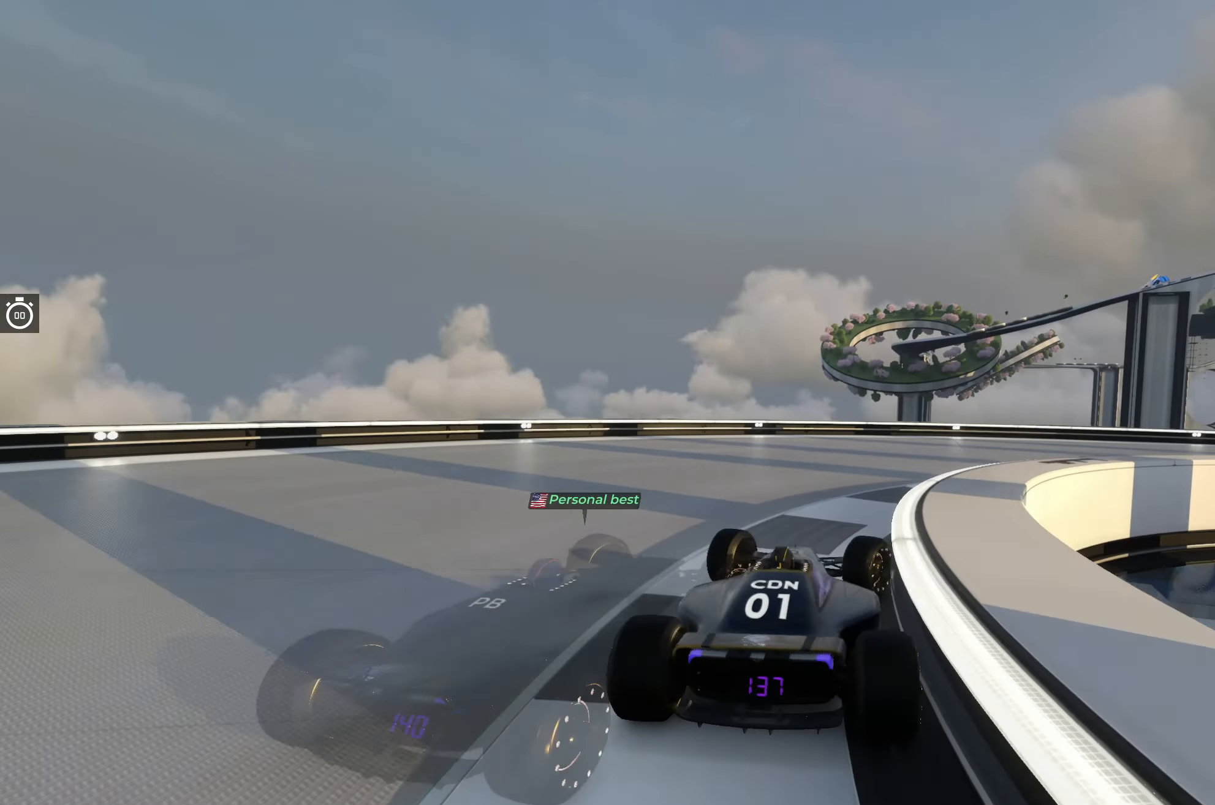
{"keys": [], "events": [[283, "right", "up"], [283, "up", "up"]]}
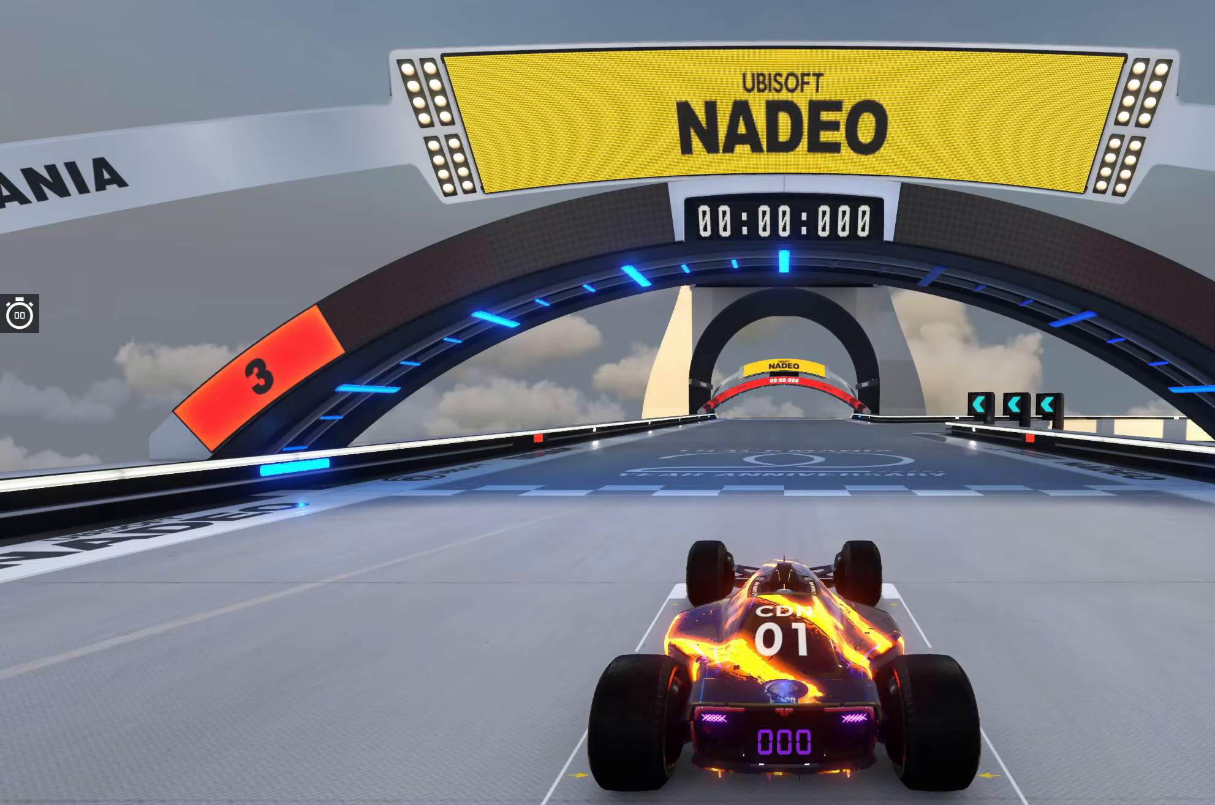
{"keys": [], "events": []}
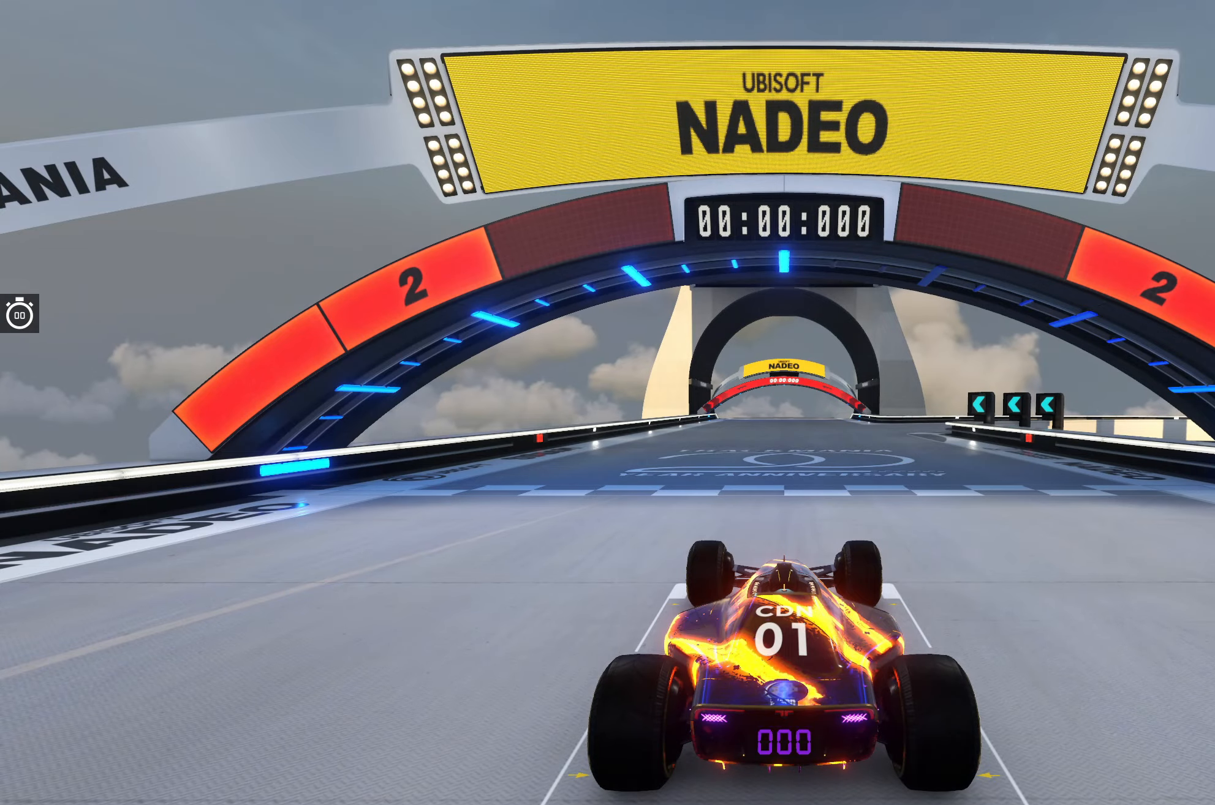
{"keys": [], "events": []}
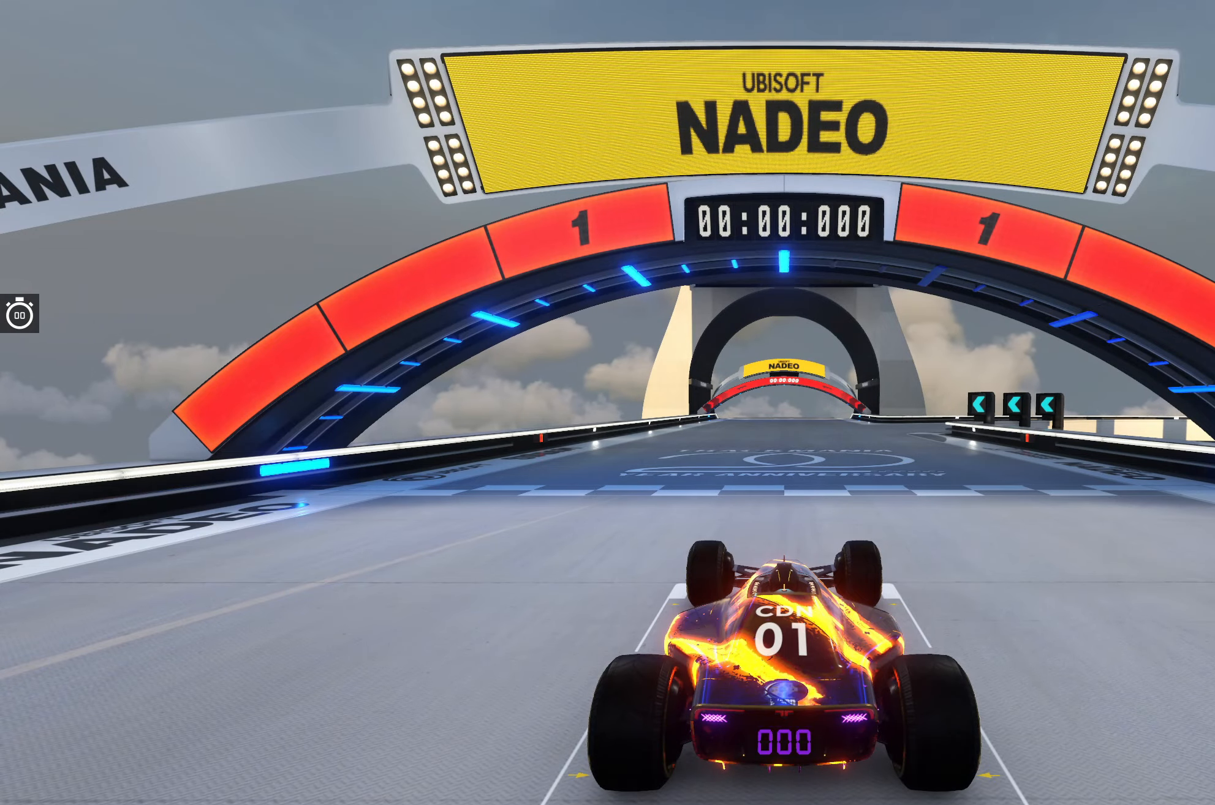
{"keys": ["up"], "events": [[300, "up", "down"]]}
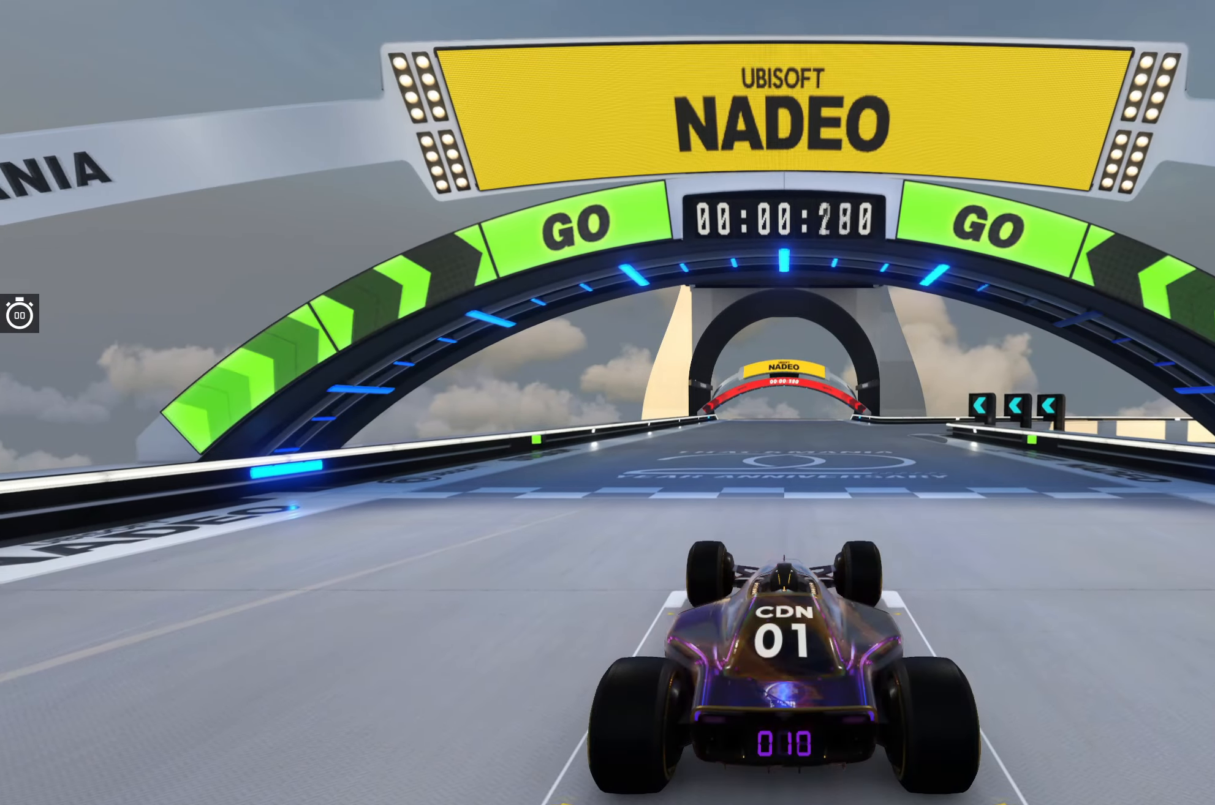
{"keys": ["up"], "events": []}
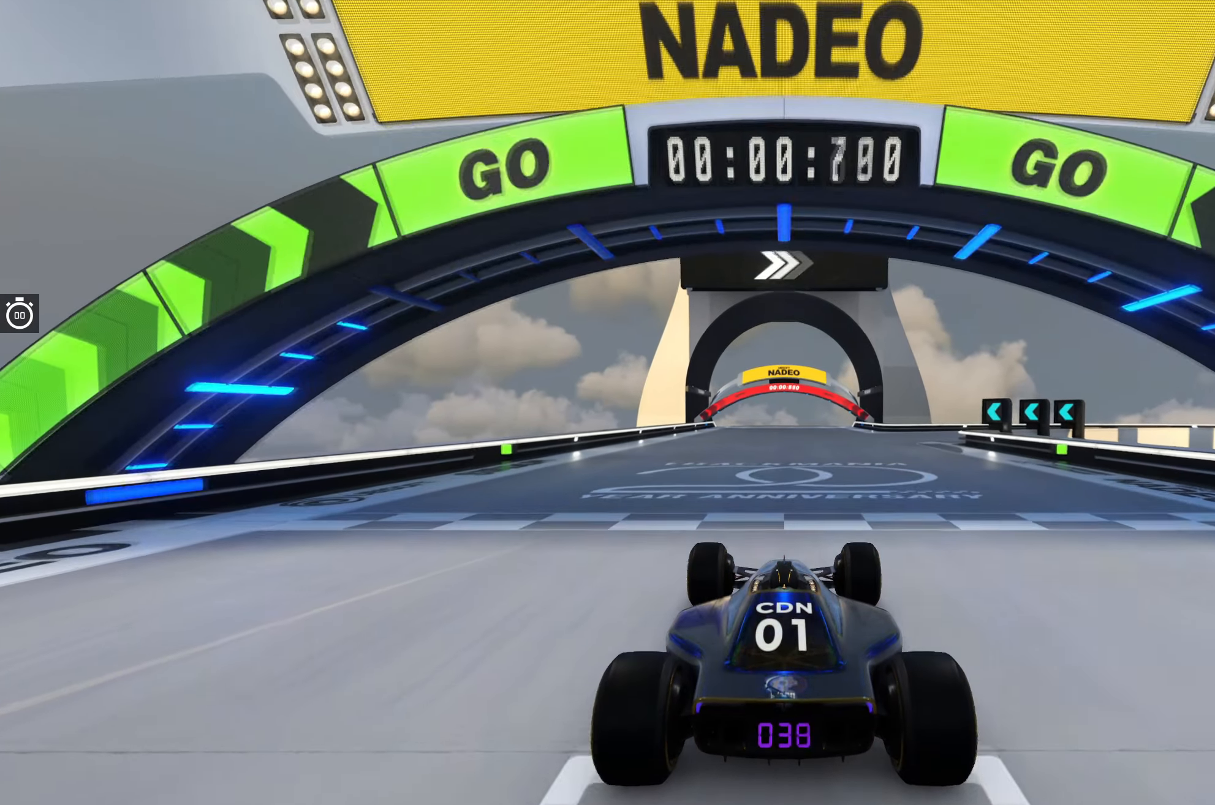
{"keys": ["up"], "events": [[367, "right", "down"], [450, "right", "up"]]}